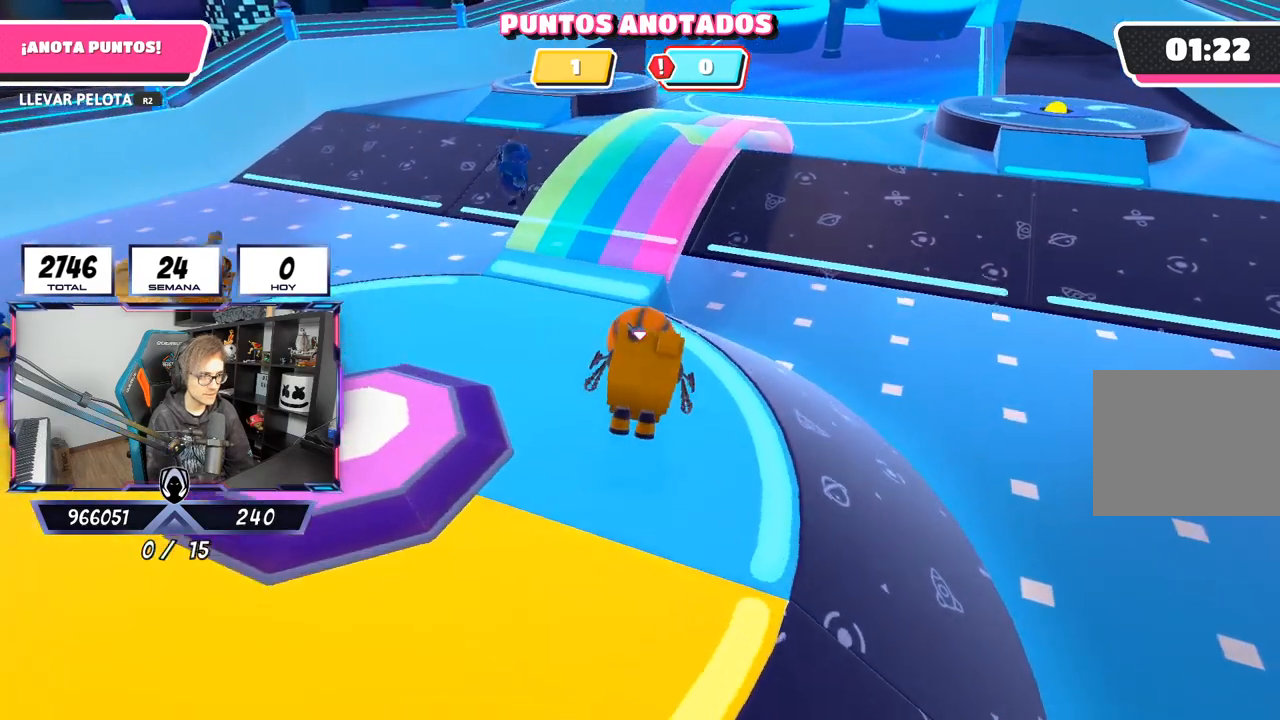
Gameplay with a controller (PlayStation layout); each line is a JSON object with the inputs held at the frame after it. "events" lists button and stick changes between this image and that frame as [ms after this image, input, new state], when the widget could be followed in between.
{"buttons": ["R2"], "left_stick": "up", "right_stick": "center", "events": []}
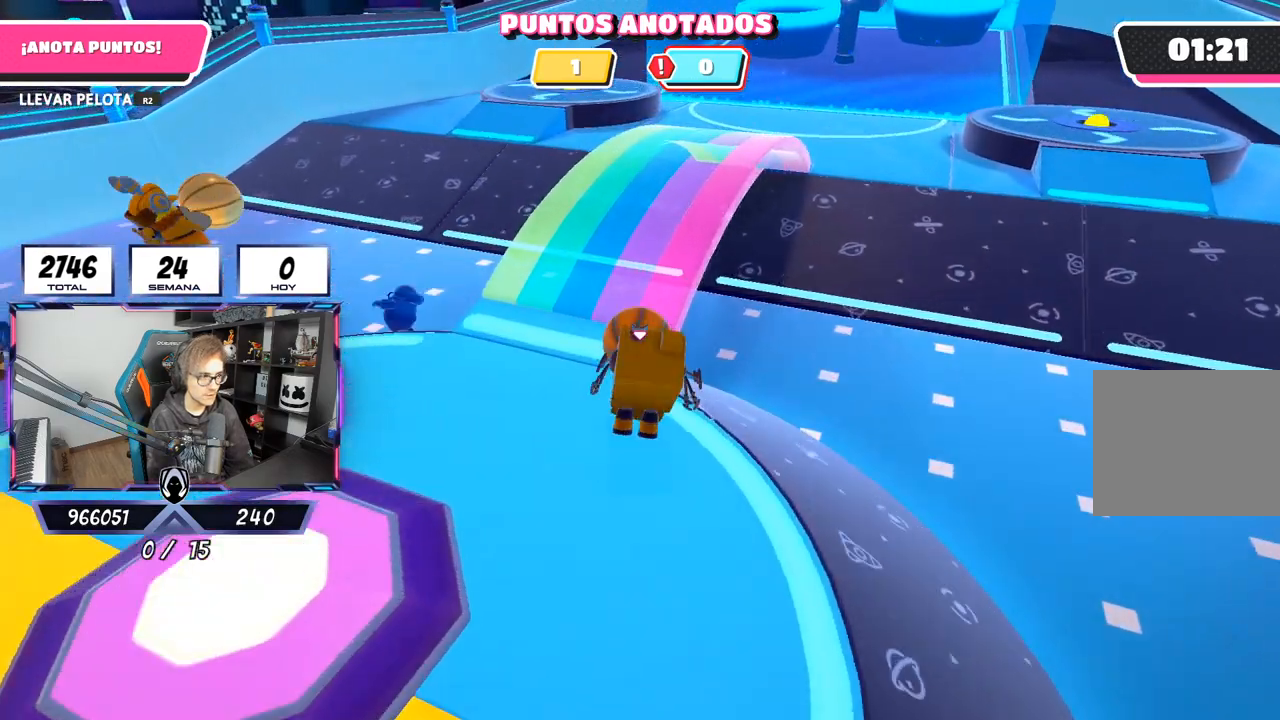
{"buttons": ["R2"], "left_stick": "up", "right_stick": "up", "events": [[100, "CROSS", "down"], [267, "CROSS", "up"], [483, "right_stick", "up"]]}
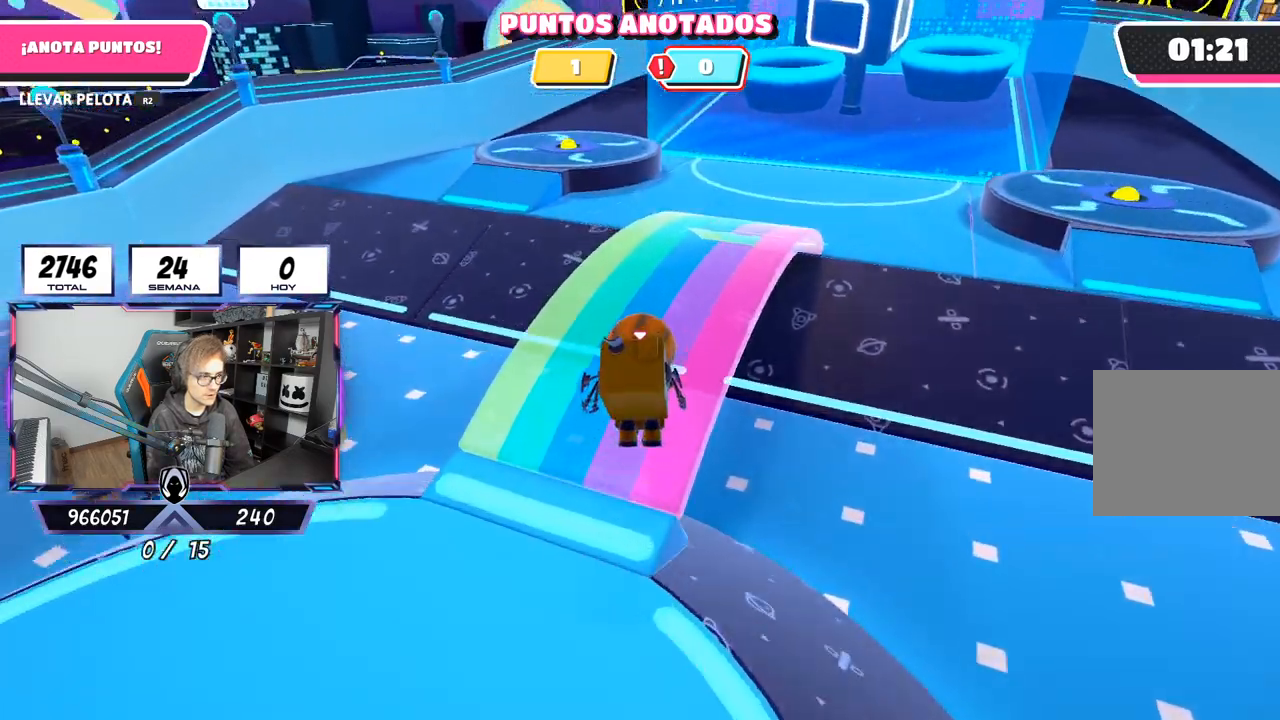
{"buttons": ["R2"], "left_stick": "up", "right_stick": "center", "events": [[233, "right_stick", "up-right"], [417, "right_stick", "center"]]}
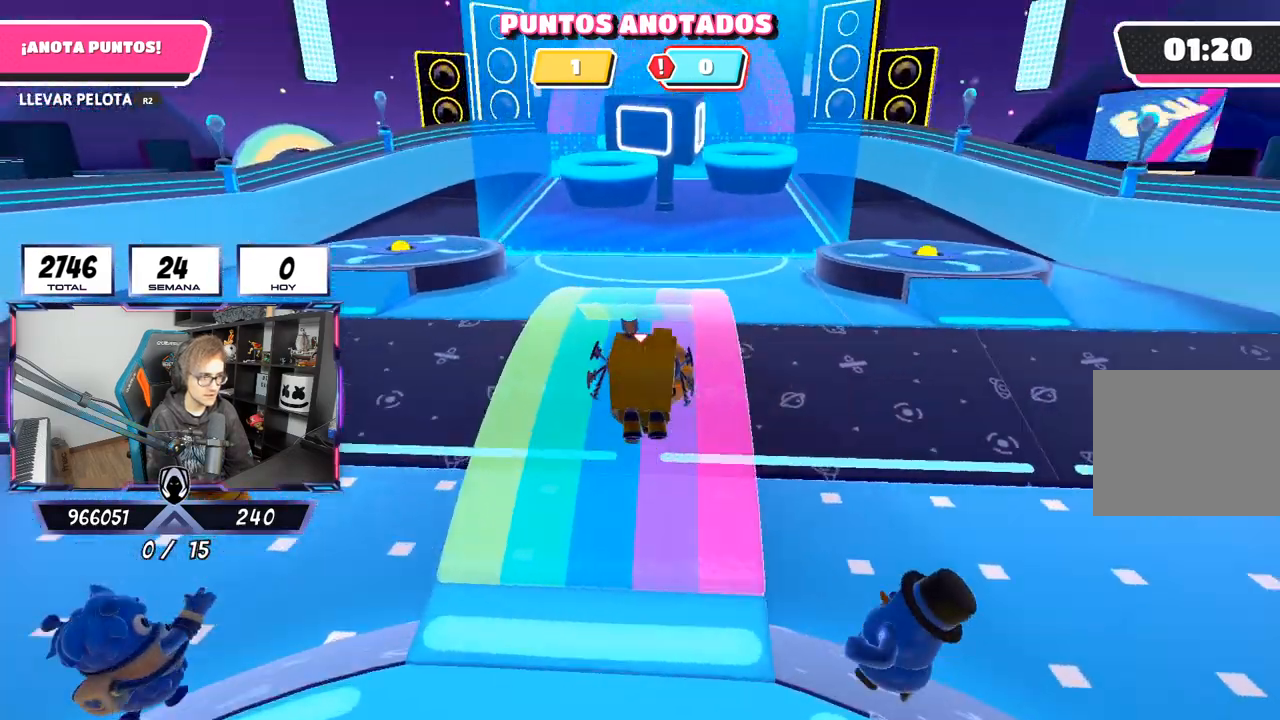
{"buttons": ["R2"], "left_stick": "up", "right_stick": "center", "events": []}
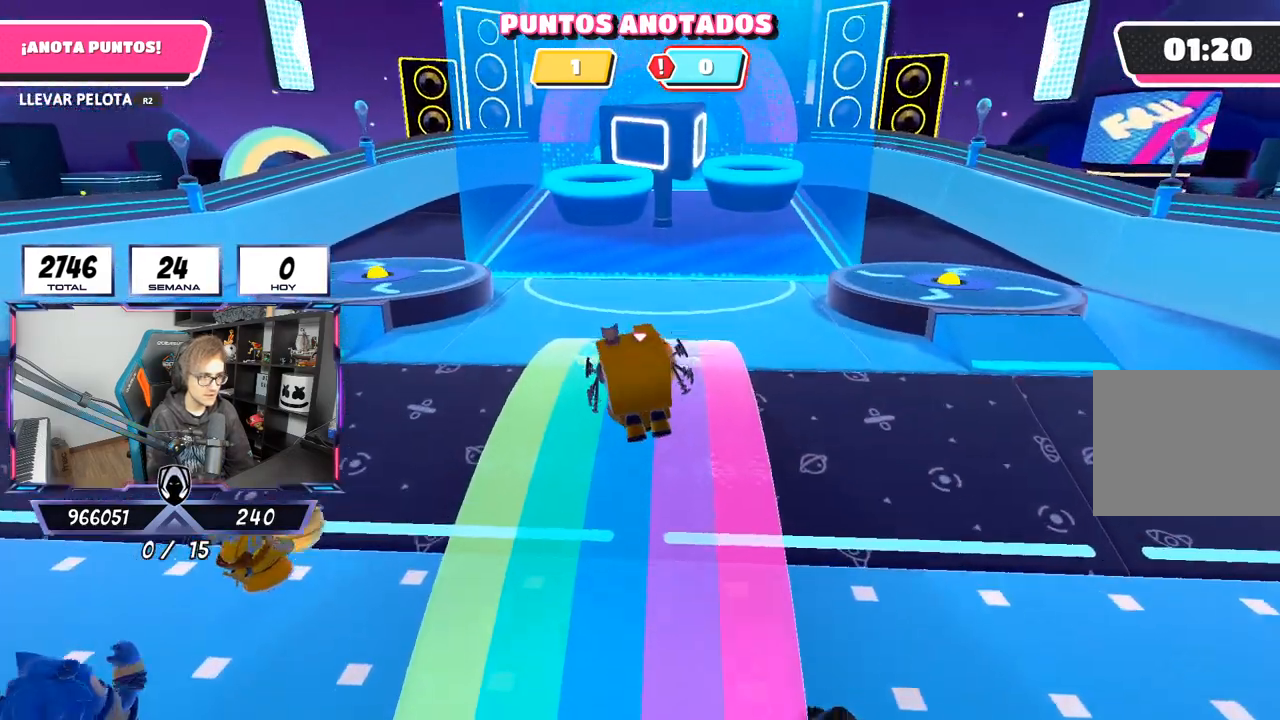
{"buttons": ["CROSS", "R2"], "left_stick": "up", "right_stick": "center", "events": [[500, "CROSS", "down"]]}
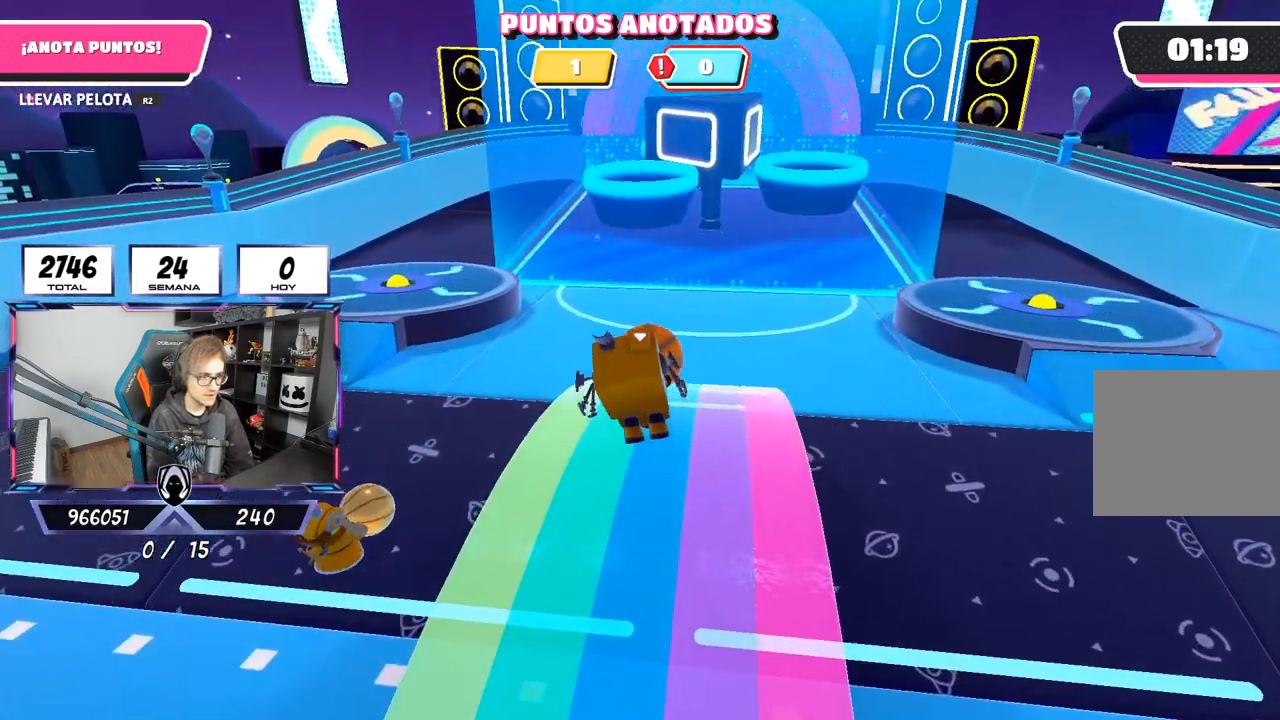
{"buttons": [], "left_stick": "up", "right_stick": "center", "events": [[100, "SQUARE", "down"], [133, "CROSS", "up"], [150, "R2", "up"], [167, "SQUARE", "up"], [200, "SQUARE", "down"], [267, "SQUARE", "up"], [333, "SQUARE", "down"], [500, "SQUARE", "up"]]}
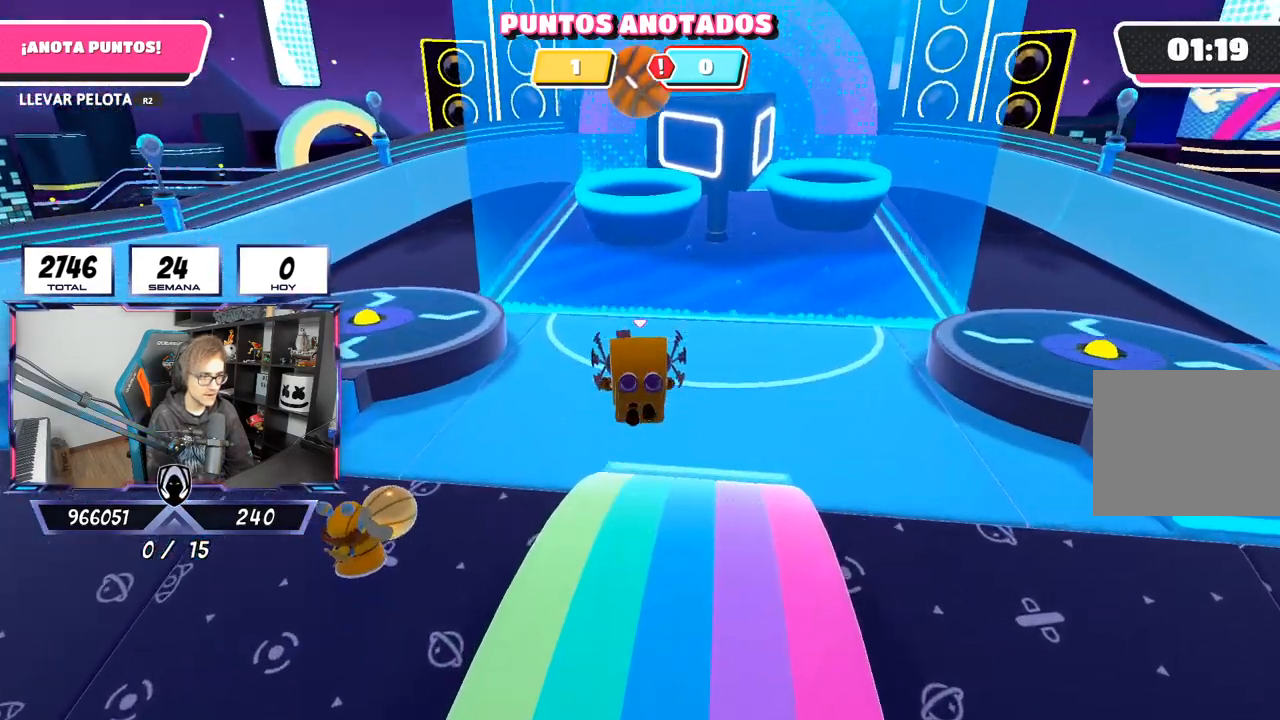
{"buttons": [], "left_stick": "down-right", "right_stick": "up-left", "events": [[267, "right_stick", "up"], [300, "left_stick", "up-right"], [367, "right_stick", "up-left"], [467, "left_stick", "down-right"]]}
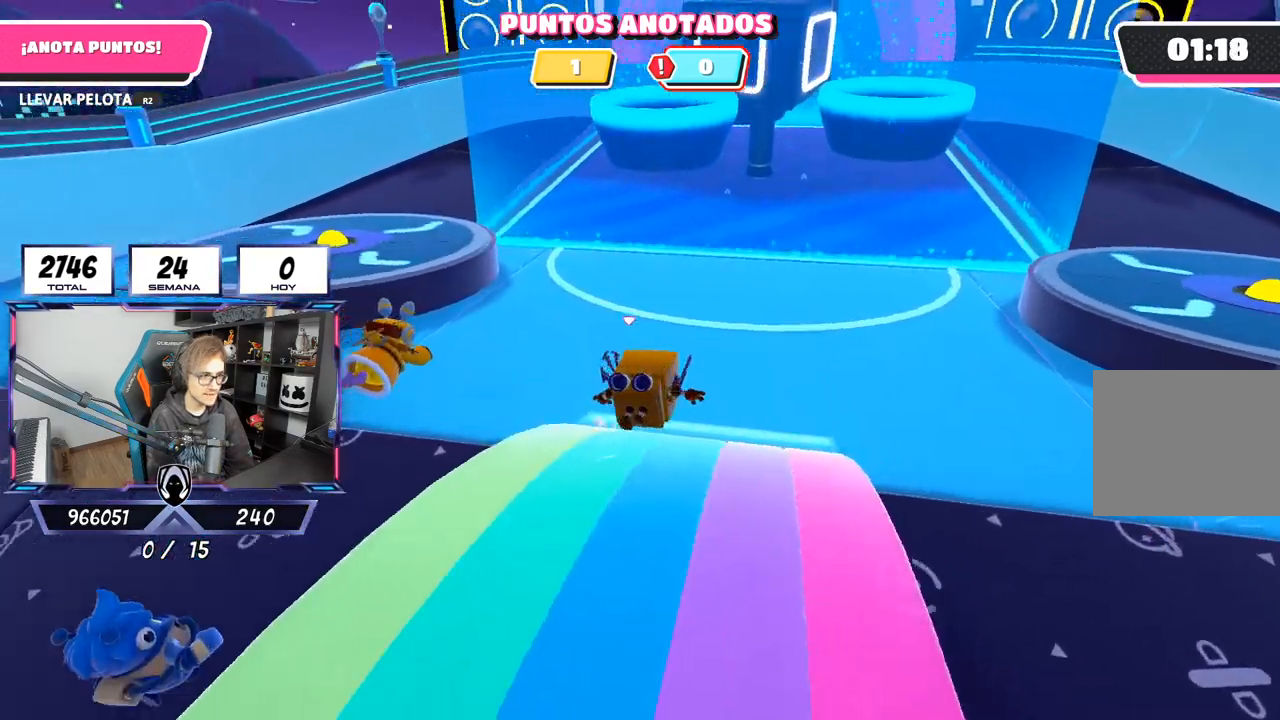
{"buttons": [], "left_stick": "up", "right_stick": "up", "events": [[100, "left_stick", "down"], [100, "right_stick", "up"], [233, "right_stick", "center"], [367, "left_stick", "left"], [400, "right_stick", "up"], [467, "left_stick", "up"]]}
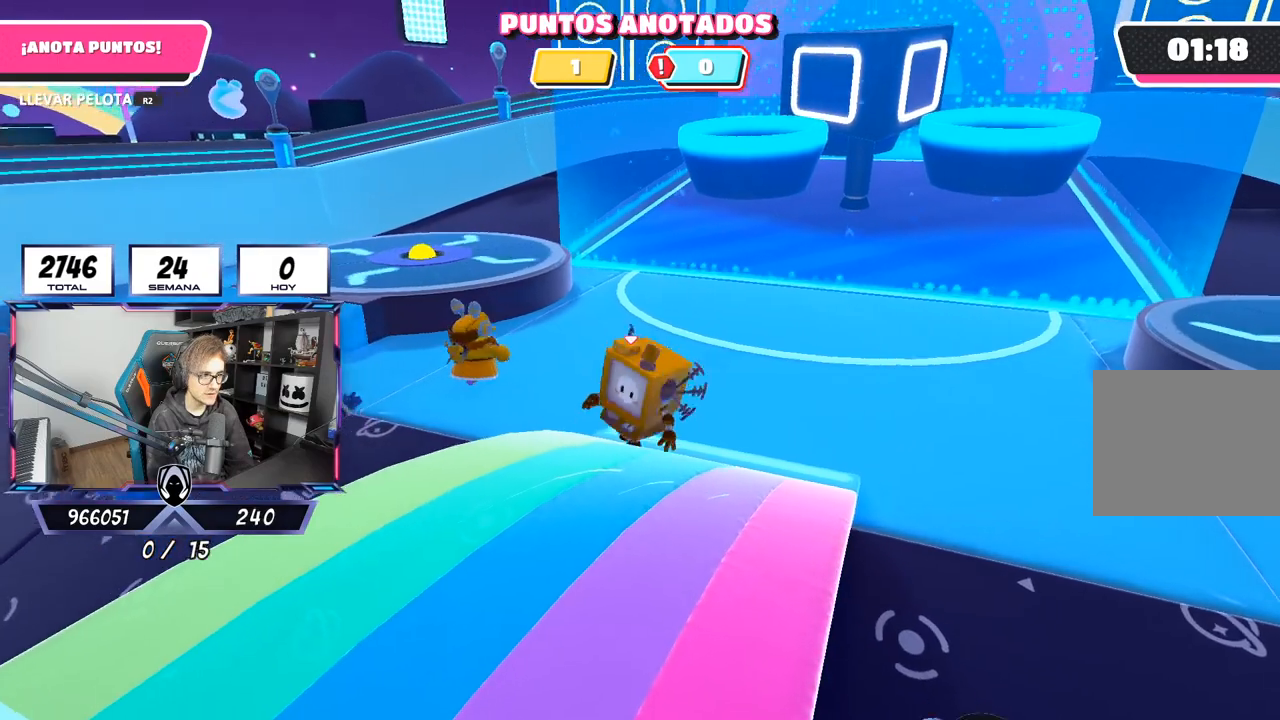
{"buttons": [], "left_stick": "up", "right_stick": "up", "events": []}
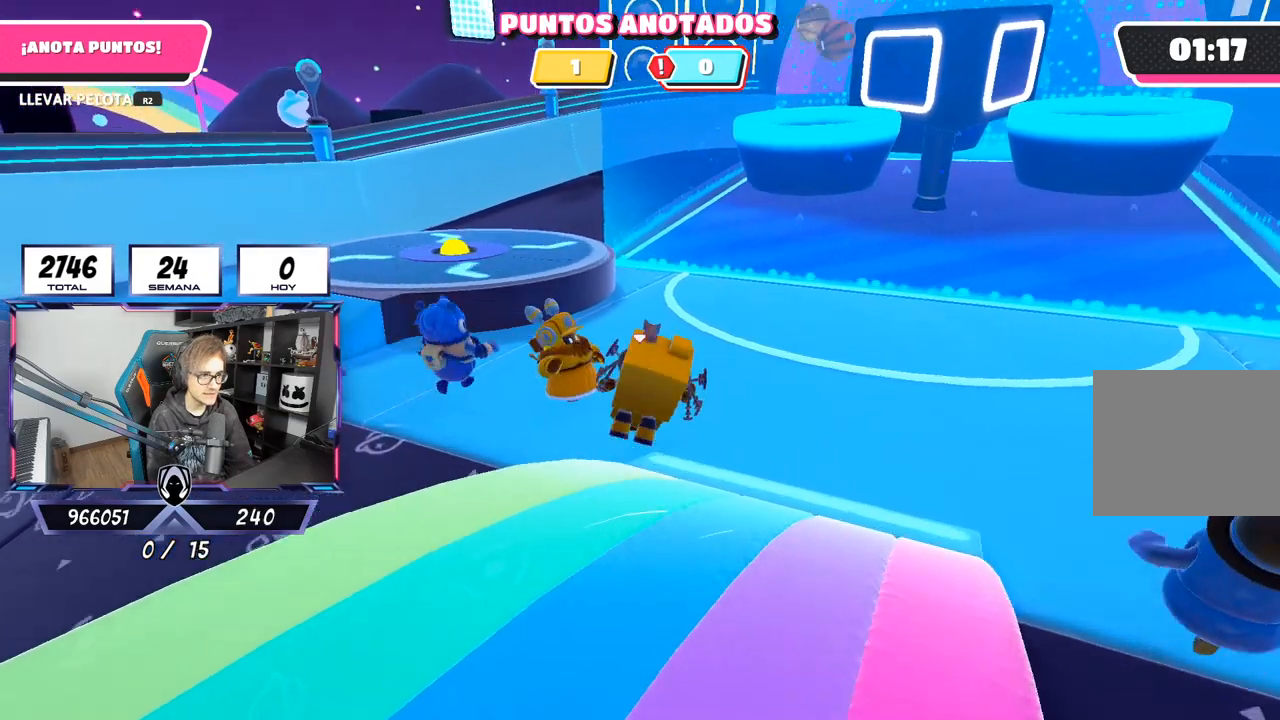
{"buttons": [], "left_stick": "up", "right_stick": "center", "events": [[67, "right_stick", "center"]]}
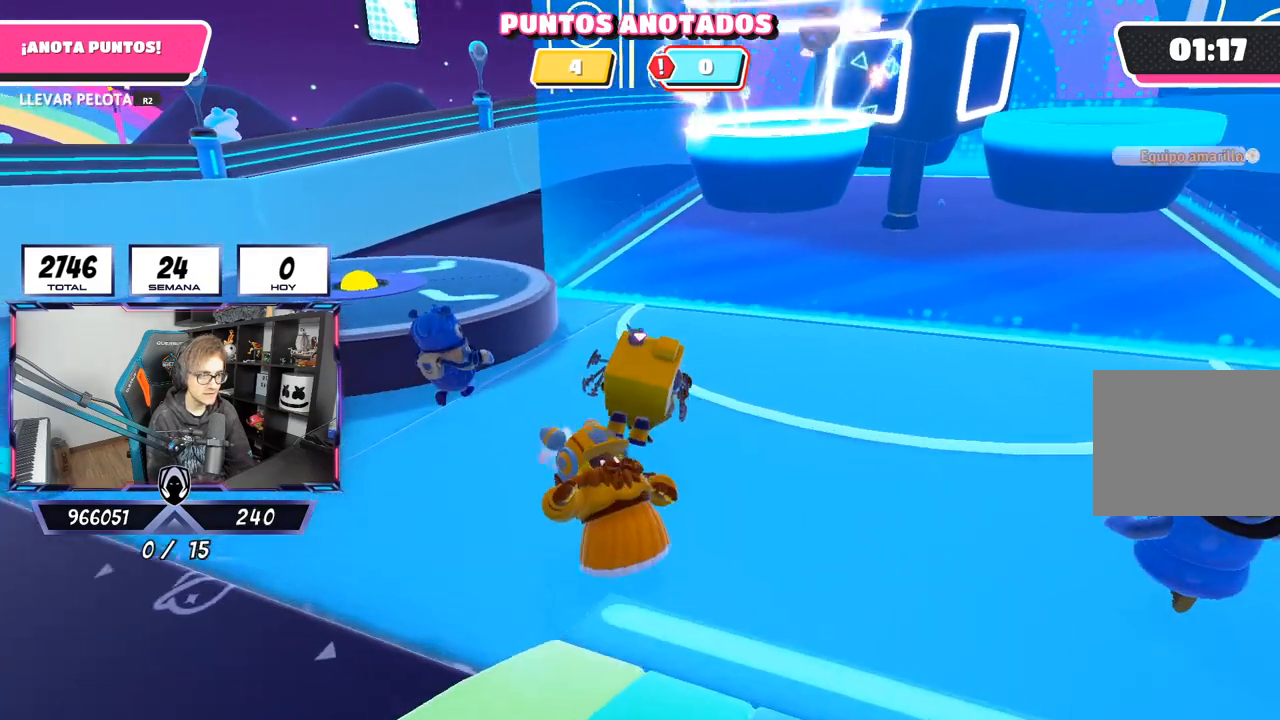
{"buttons": [], "left_stick": "up", "right_stick": "center", "events": []}
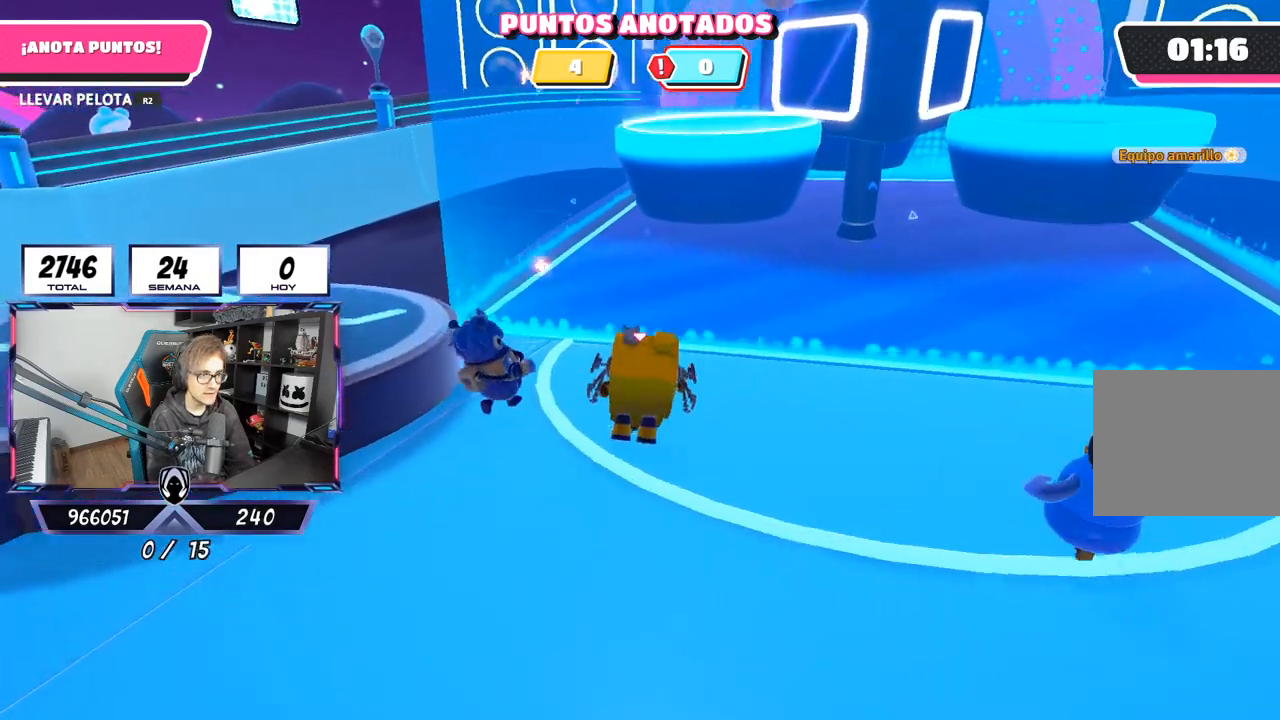
{"buttons": [], "left_stick": "down-left", "right_stick": "center", "events": [[133, "left_stick", "left"], [217, "left_stick", "down-left"]]}
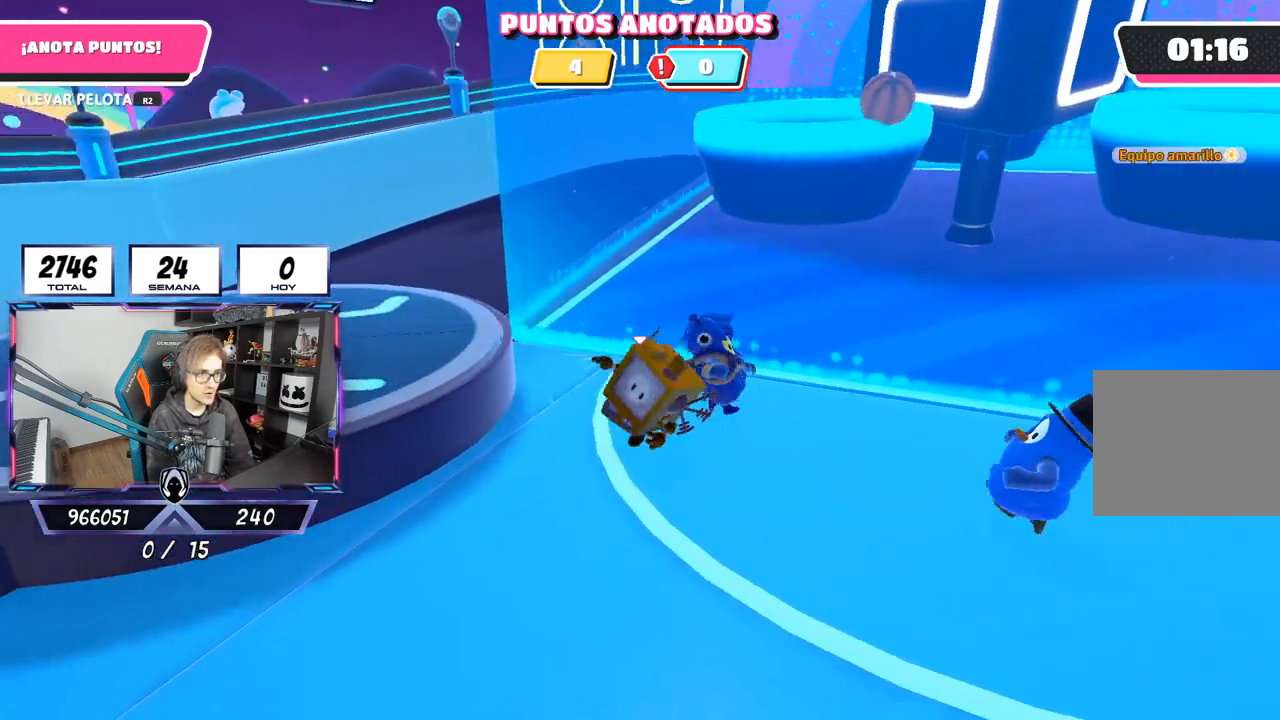
{"buttons": [], "left_stick": "down-right", "right_stick": "center", "events": [[400, "left_stick", "down-right"]]}
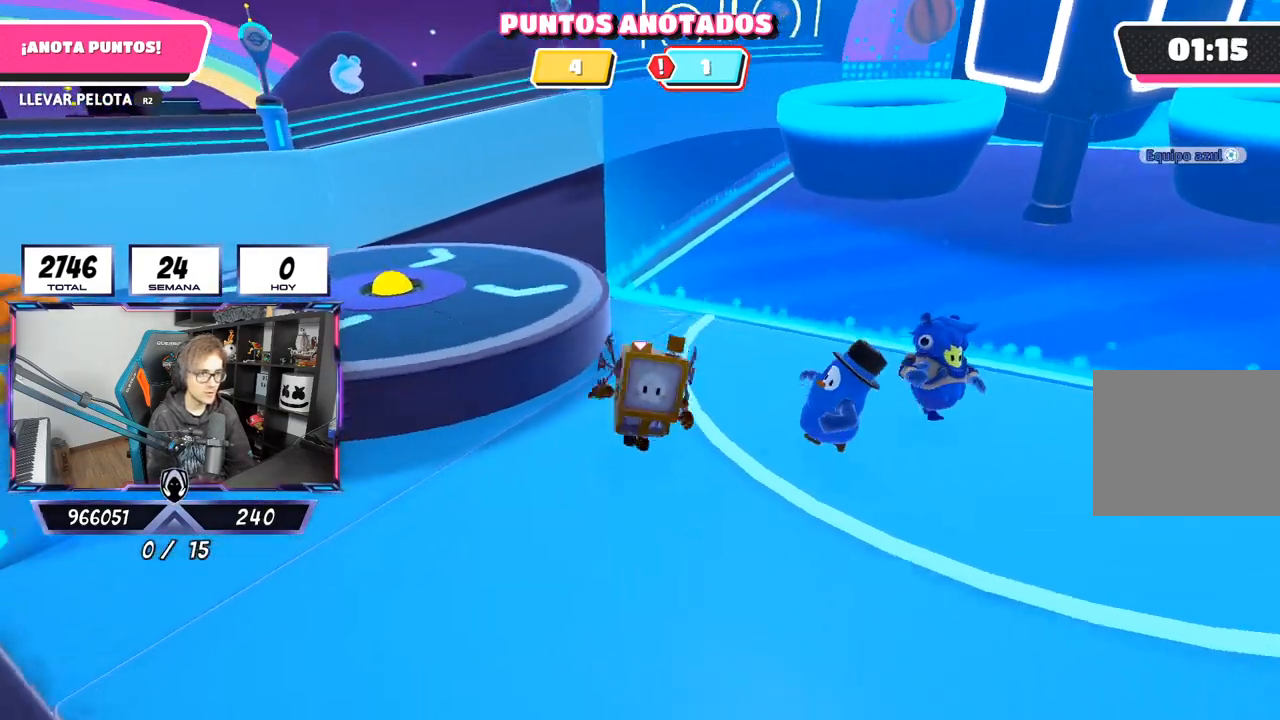
{"buttons": [], "left_stick": "up", "right_stick": "center", "events": [[67, "left_stick", "up"]]}
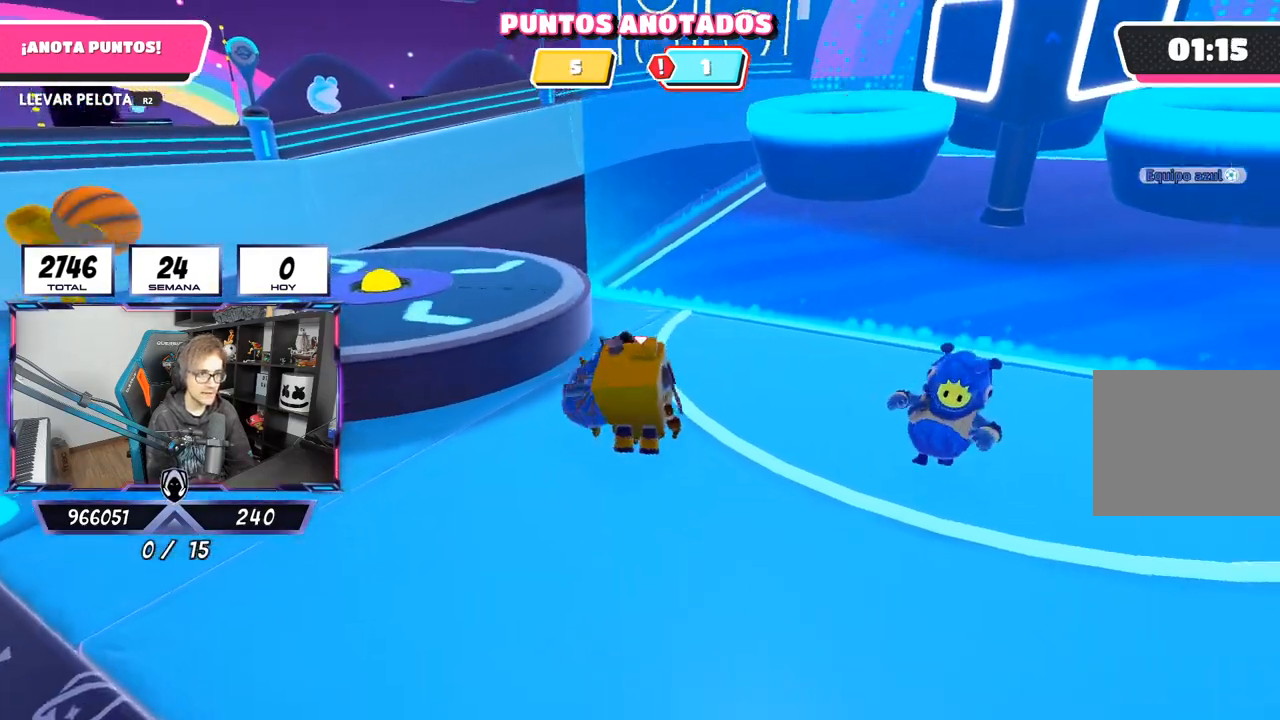
{"buttons": [], "left_stick": "up-left", "right_stick": "center", "events": [[167, "left_stick", "up-left"], [233, "right_stick", "down-left"], [500, "right_stick", "center"]]}
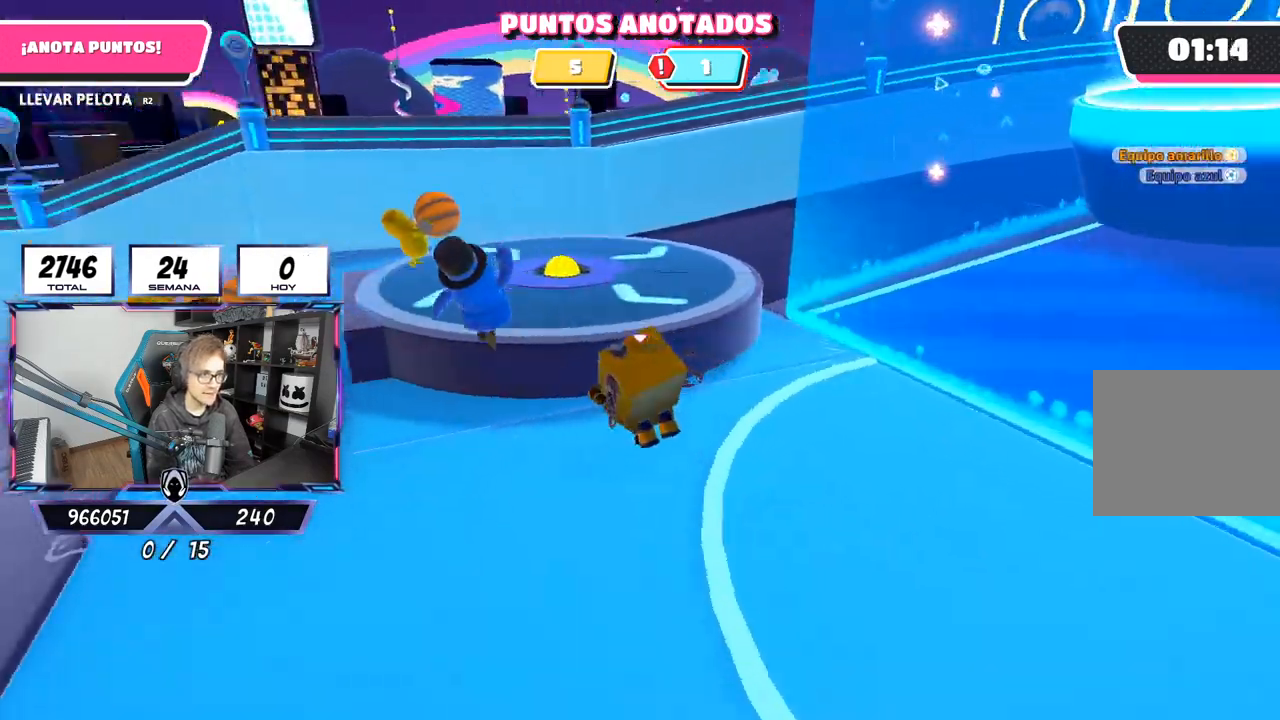
{"buttons": [], "left_stick": "left", "right_stick": "down-left", "events": [[67, "CROSS", "down"], [200, "CROSS", "up"], [333, "right_stick", "down-left"], [467, "left_stick", "left"]]}
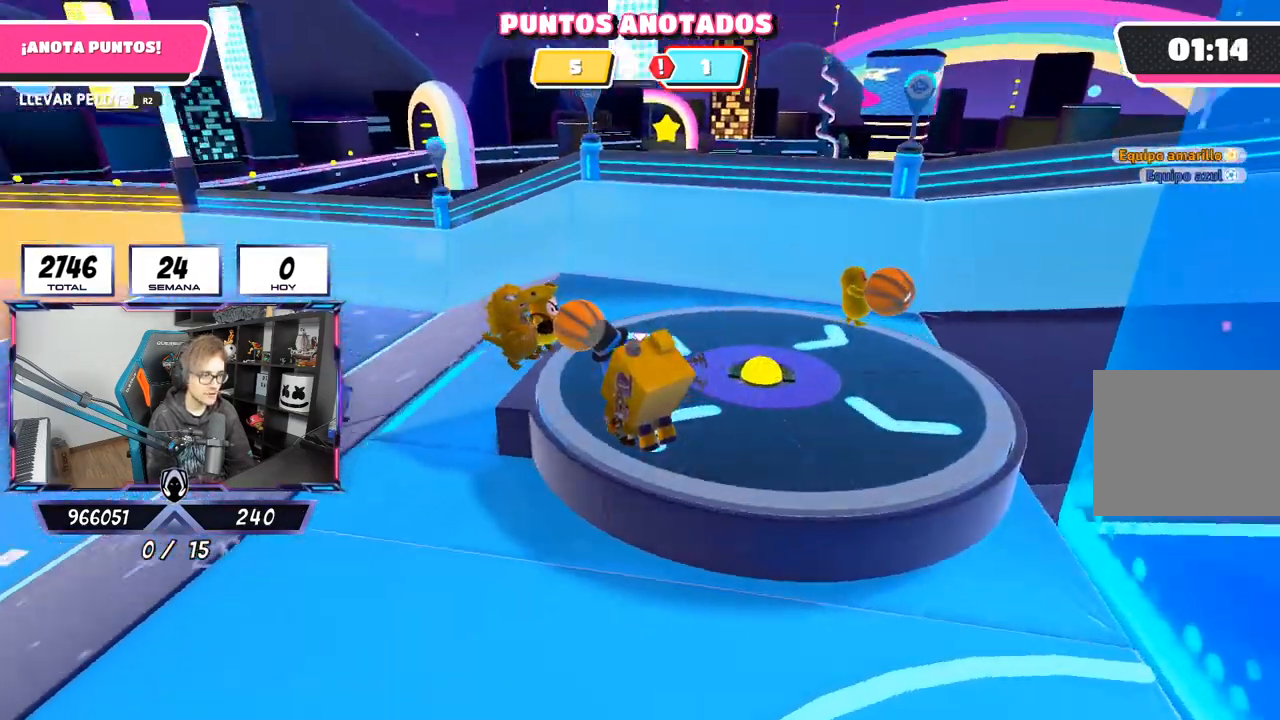
{"buttons": [], "left_stick": "up-left", "right_stick": "left", "events": [[200, "left_stick", "up-left"], [233, "right_stick", "center"], [300, "CROSS", "down"], [400, "CROSS", "up"], [500, "right_stick", "left"]]}
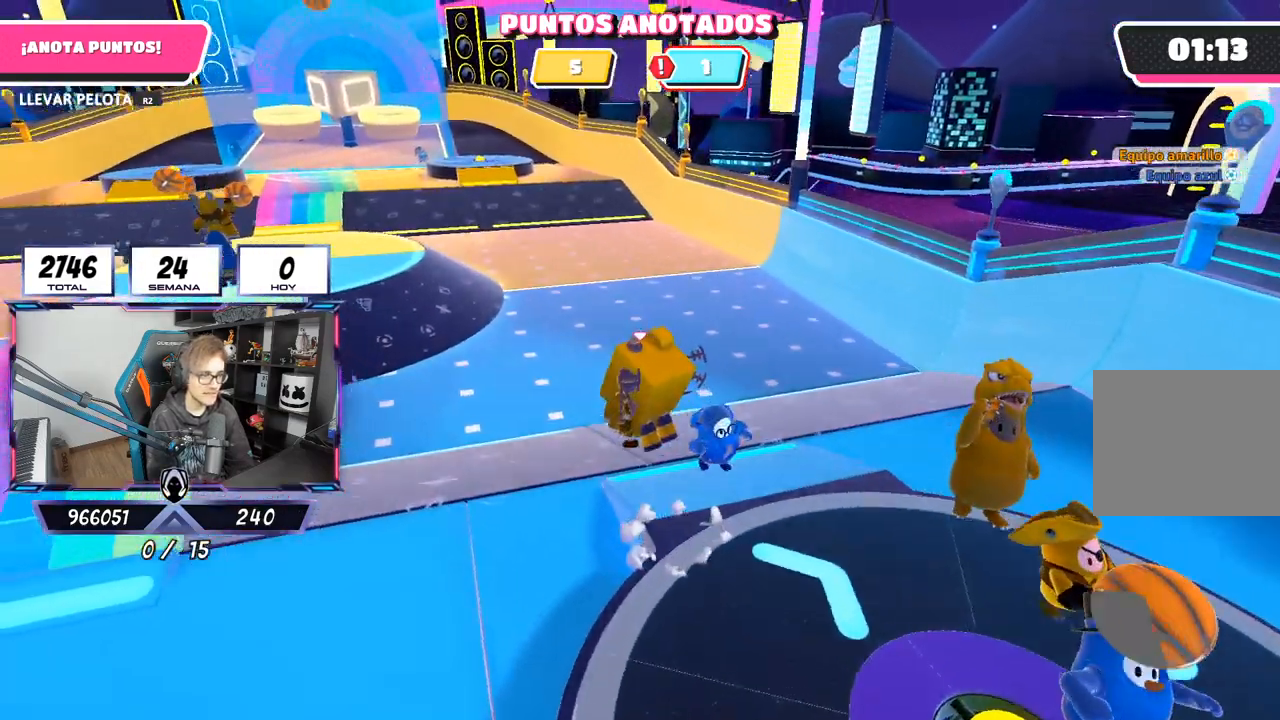
{"buttons": [], "left_stick": "up", "right_stick": "center", "events": [[133, "right_stick", "up-left"], [167, "left_stick", "up"], [267, "right_stick", "center"]]}
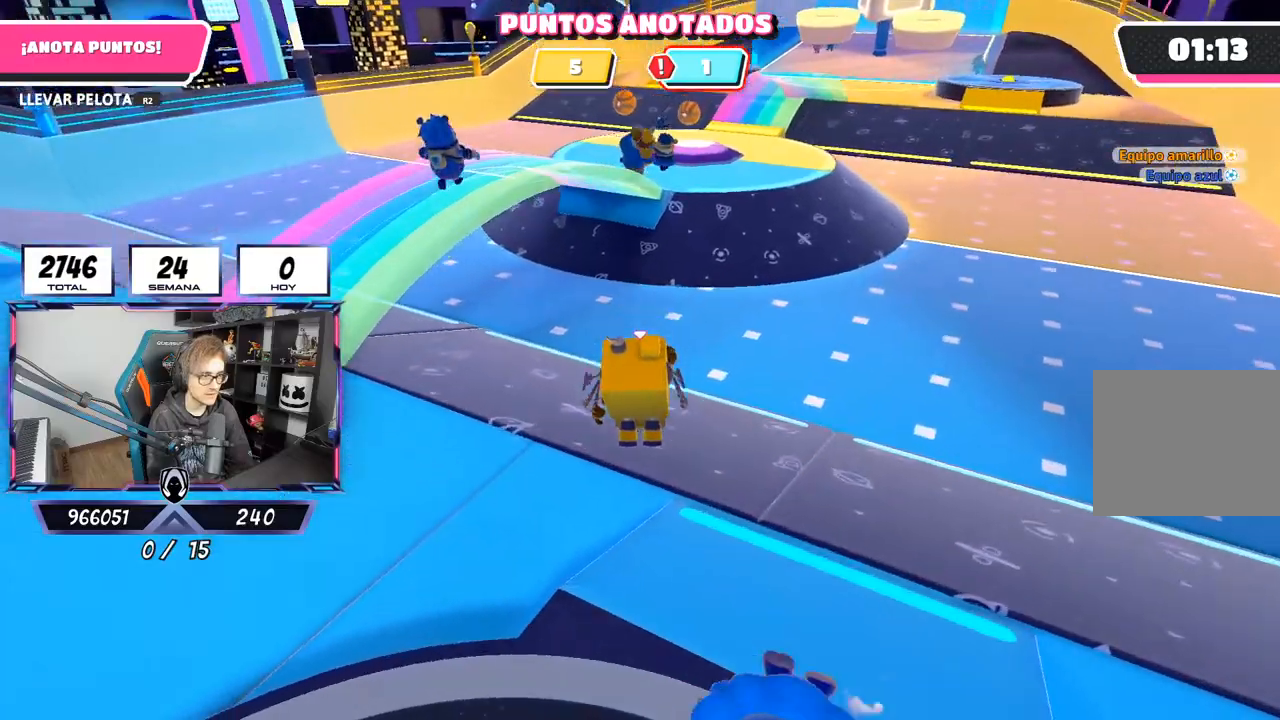
{"buttons": ["CROSS"], "left_stick": "up", "right_stick": "center", "events": [[400, "CROSS", "down"]]}
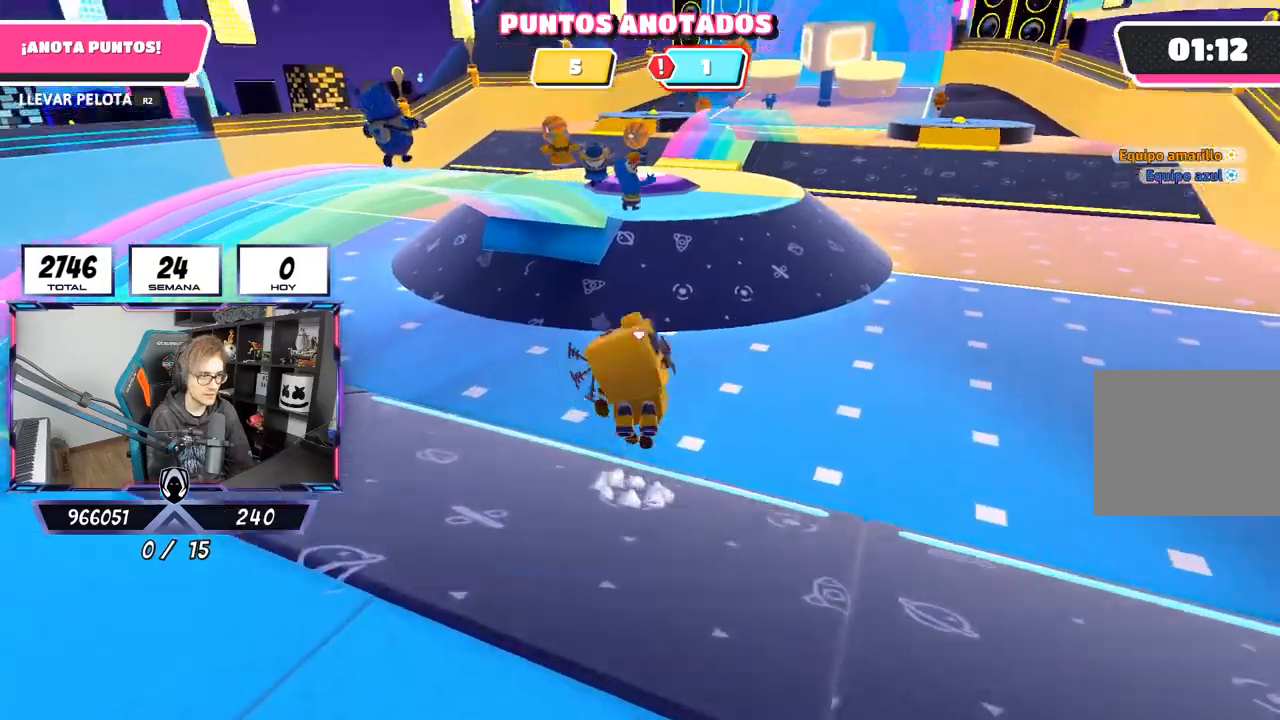
{"buttons": [], "left_stick": "up", "right_stick": "up", "events": [[133, "CROSS", "up"], [467, "right_stick", "up"]]}
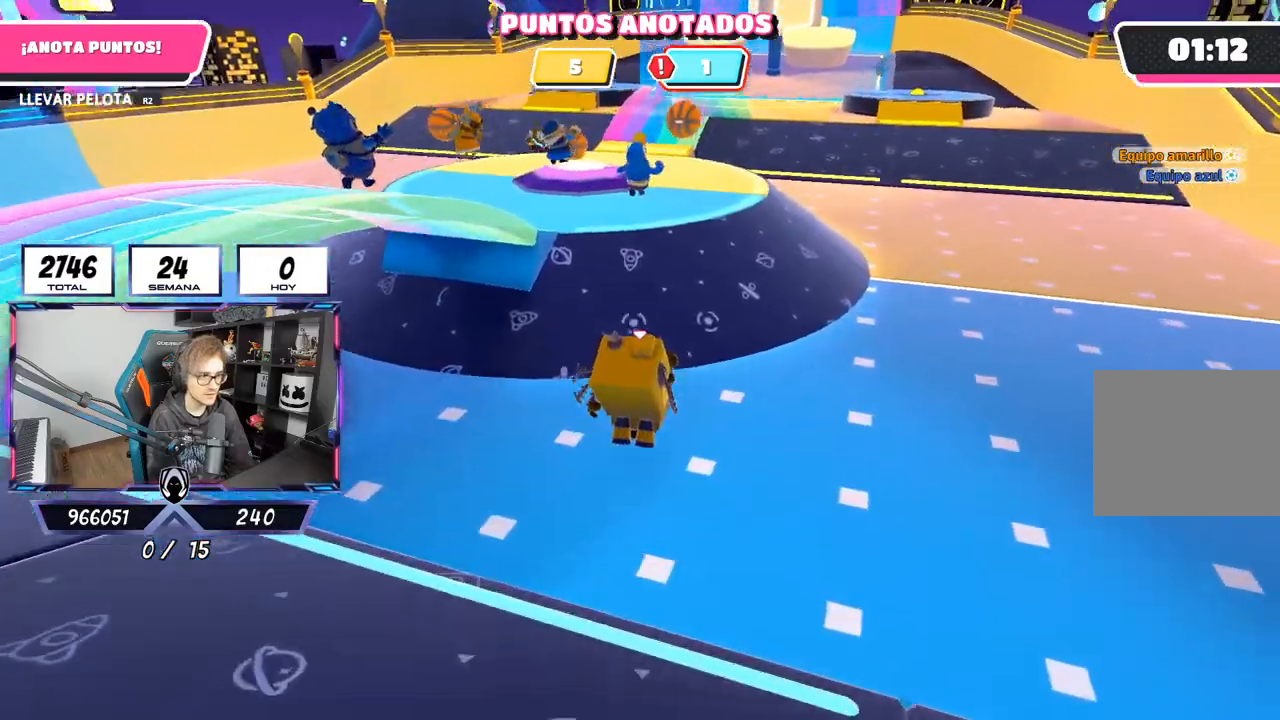
{"buttons": [], "left_stick": "up", "right_stick": "center", "events": [[133, "right_stick", "center"]]}
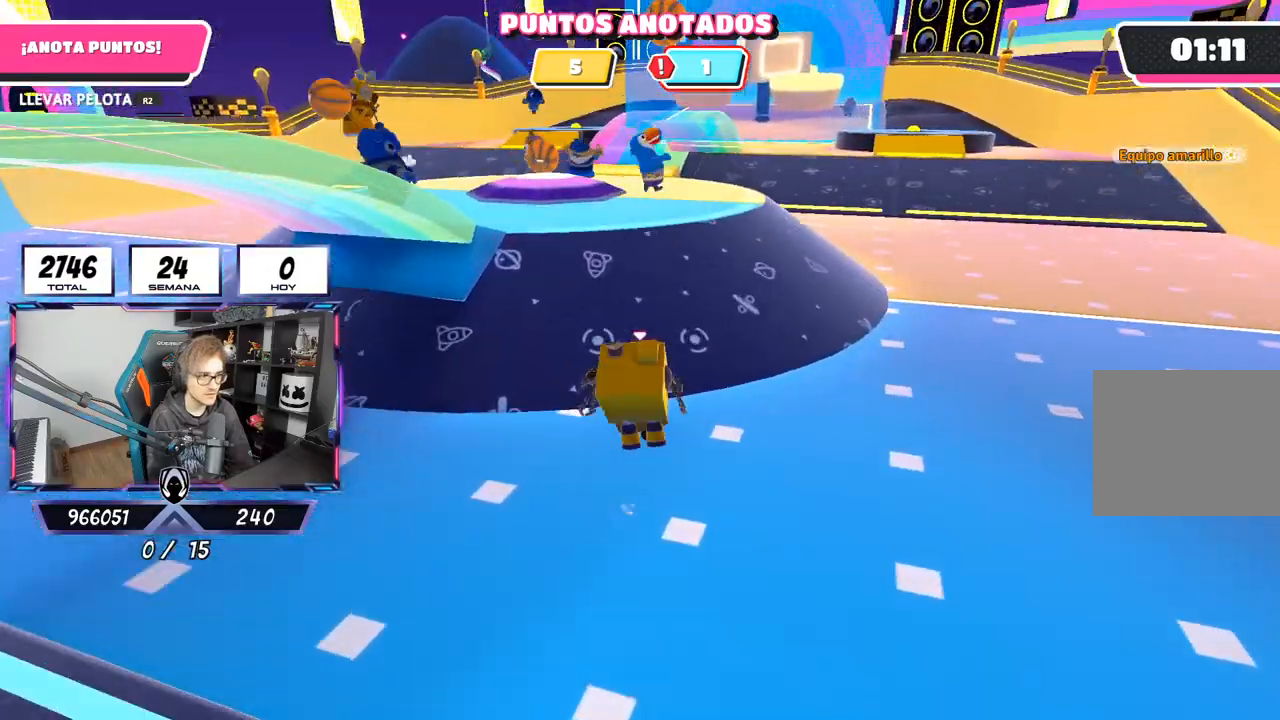
{"buttons": [], "left_stick": "up", "right_stick": "center", "events": []}
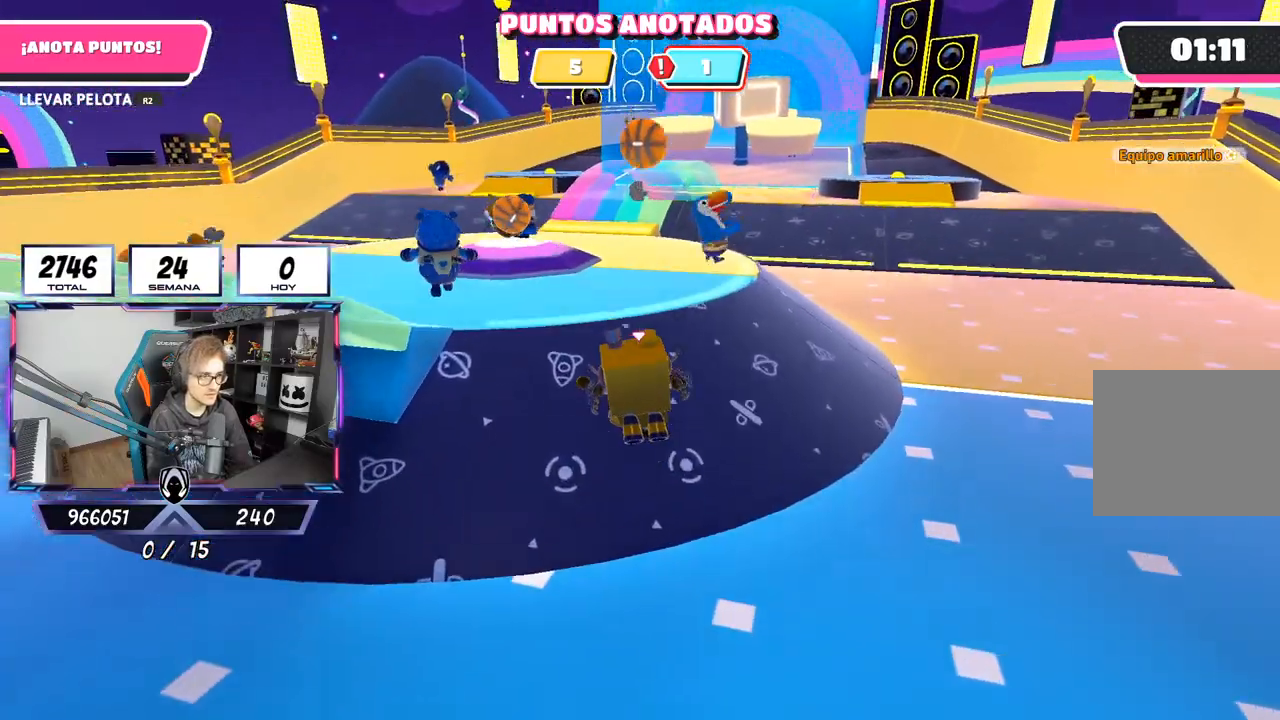
{"buttons": [], "left_stick": "up", "right_stick": "down-left", "events": [[200, "CROSS", "down"], [333, "CROSS", "up"], [433, "right_stick", "down-left"]]}
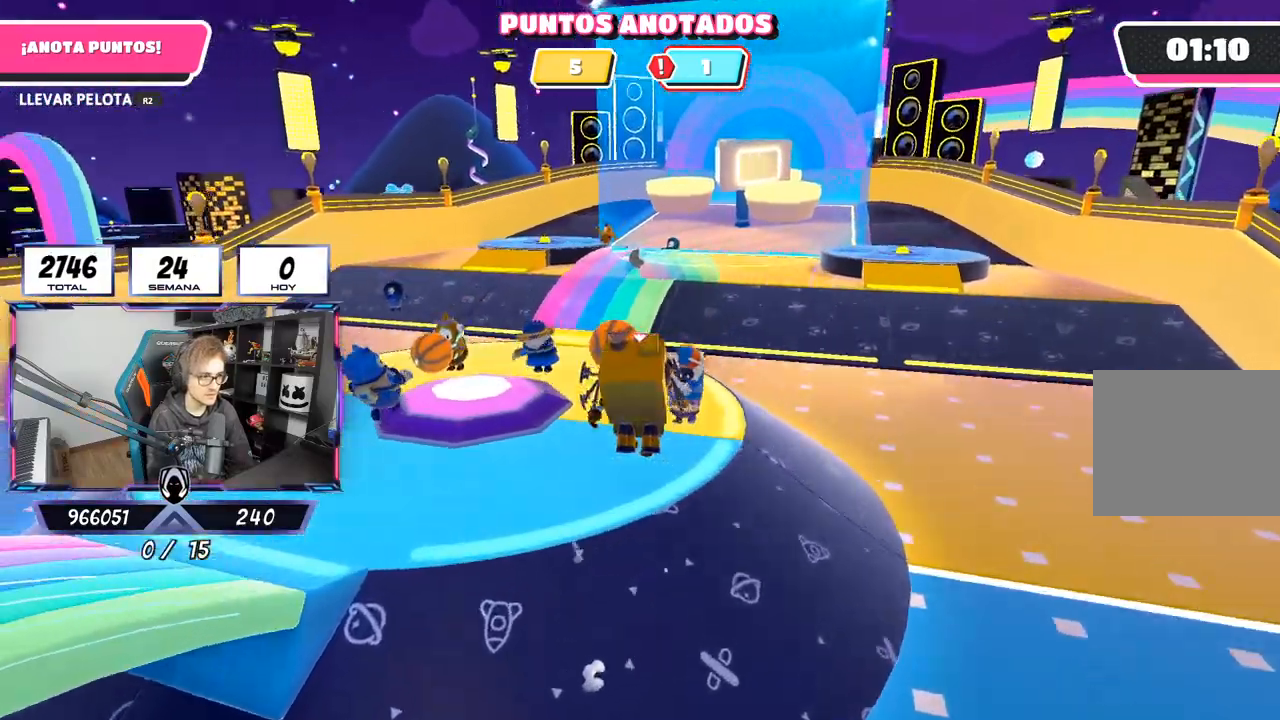
{"buttons": [], "left_stick": "up", "right_stick": "center", "events": [[100, "left_stick", "up-left"], [100, "right_stick", "center"], [267, "left_stick", "up"]]}
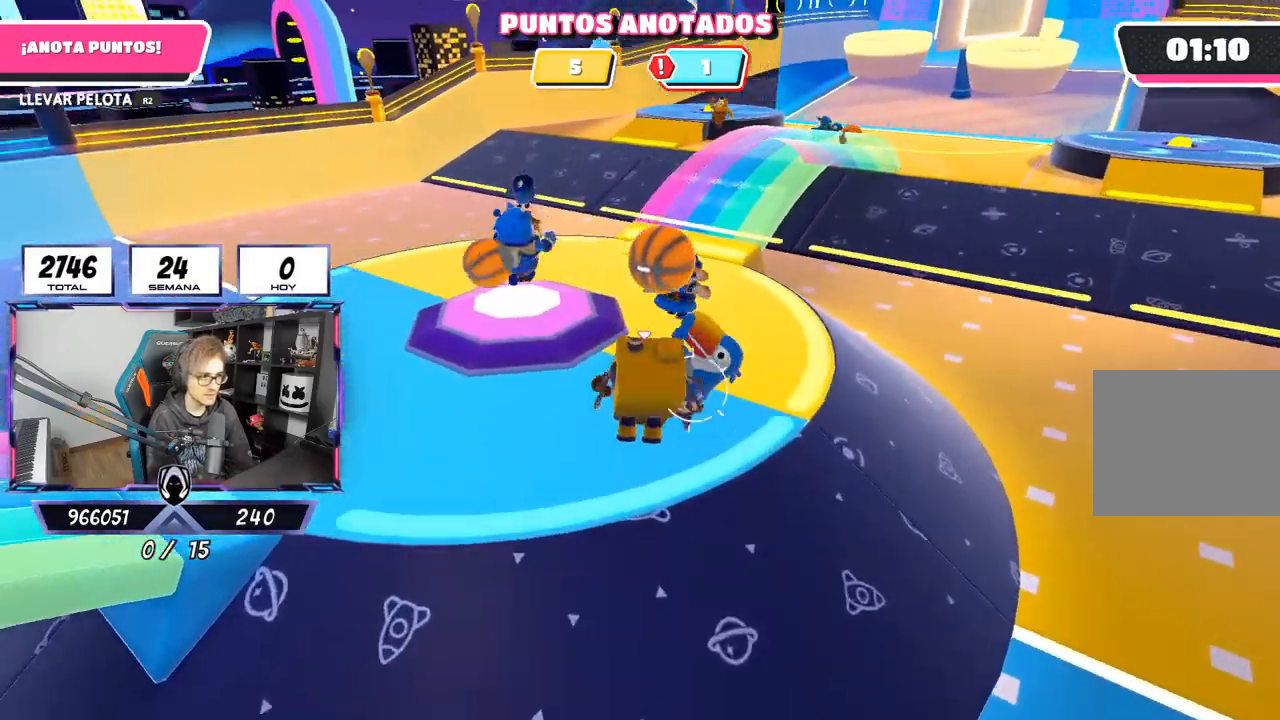
{"buttons": ["R2"], "left_stick": "up-right", "right_stick": "center", "events": [[167, "left_stick", "up-right"], [200, "right_stick", "down"], [333, "R2", "down"], [367, "right_stick", "center"]]}
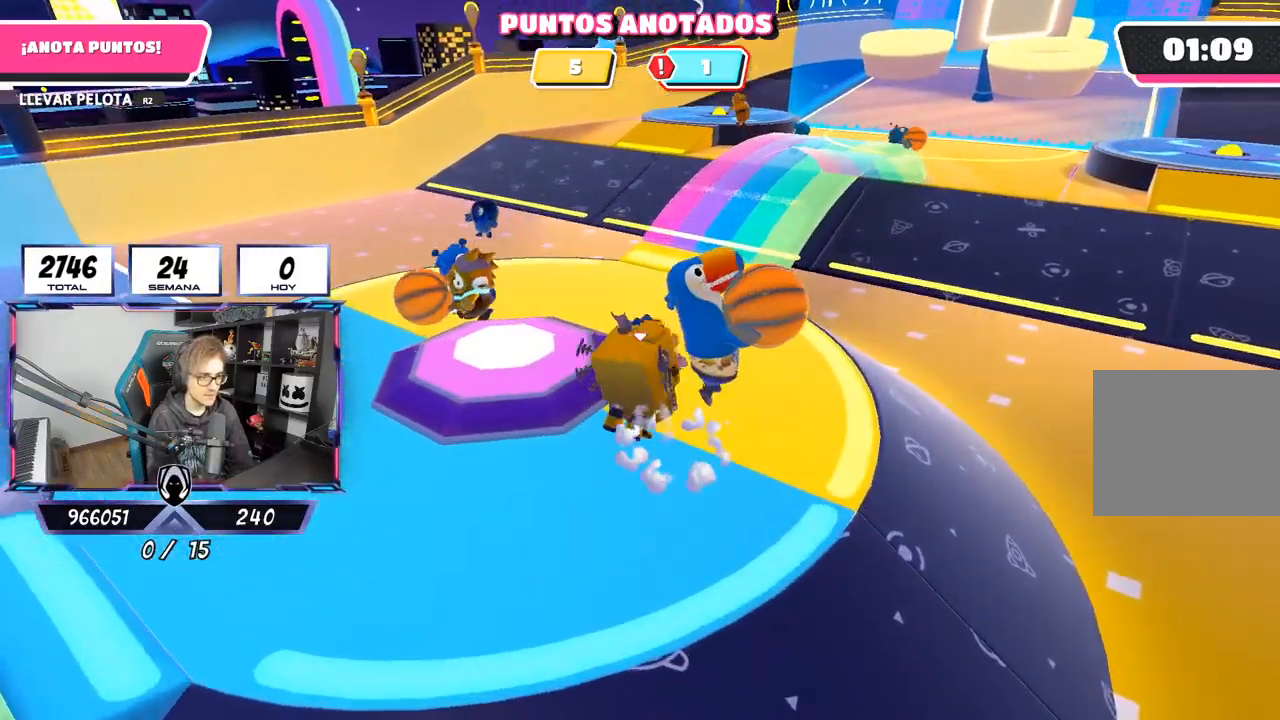
{"buttons": [], "left_stick": "up-right", "right_stick": "center", "events": [[33, "right_stick", "down"], [133, "right_stick", "center"], [167, "left_stick", "down-right"], [300, "R2", "up"], [400, "left_stick", "right"], [433, "right_stick", "down"], [500, "left_stick", "up-right"], [500, "right_stick", "center"]]}
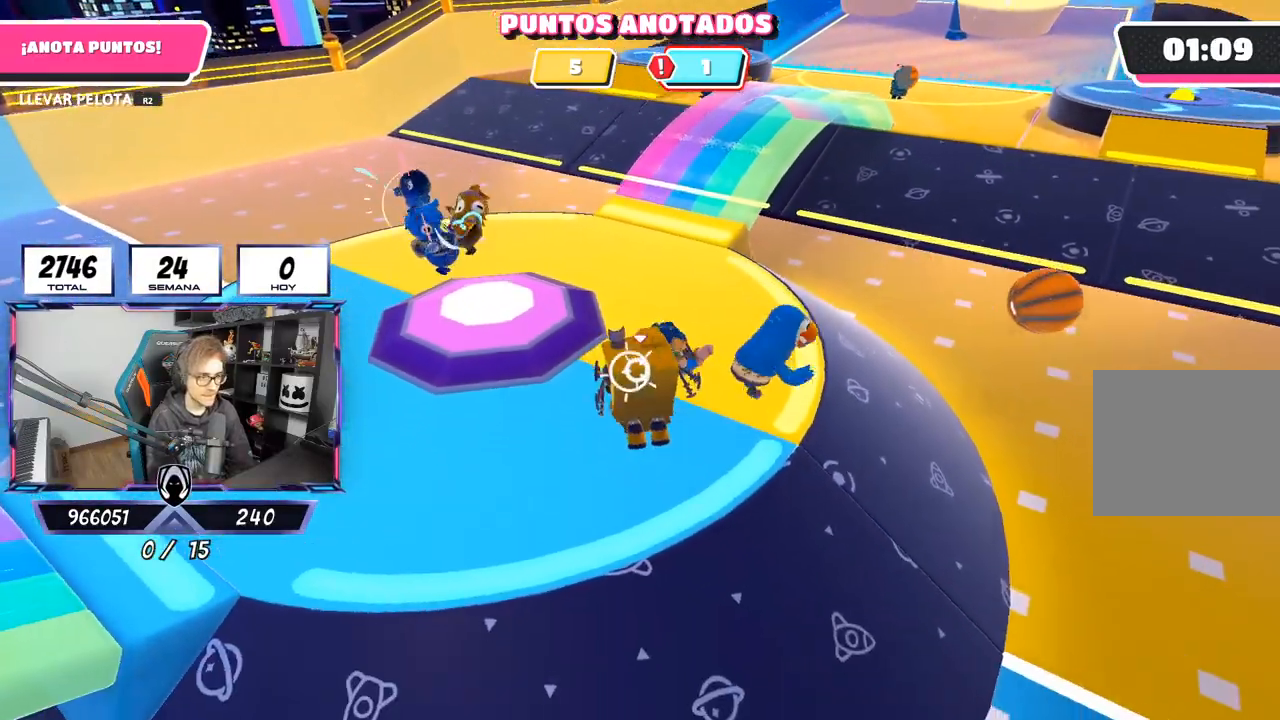
{"buttons": [], "left_stick": "up-right", "right_stick": "down", "events": [[233, "right_stick", "up"], [333, "right_stick", "center"], [400, "right_stick", "down"]]}
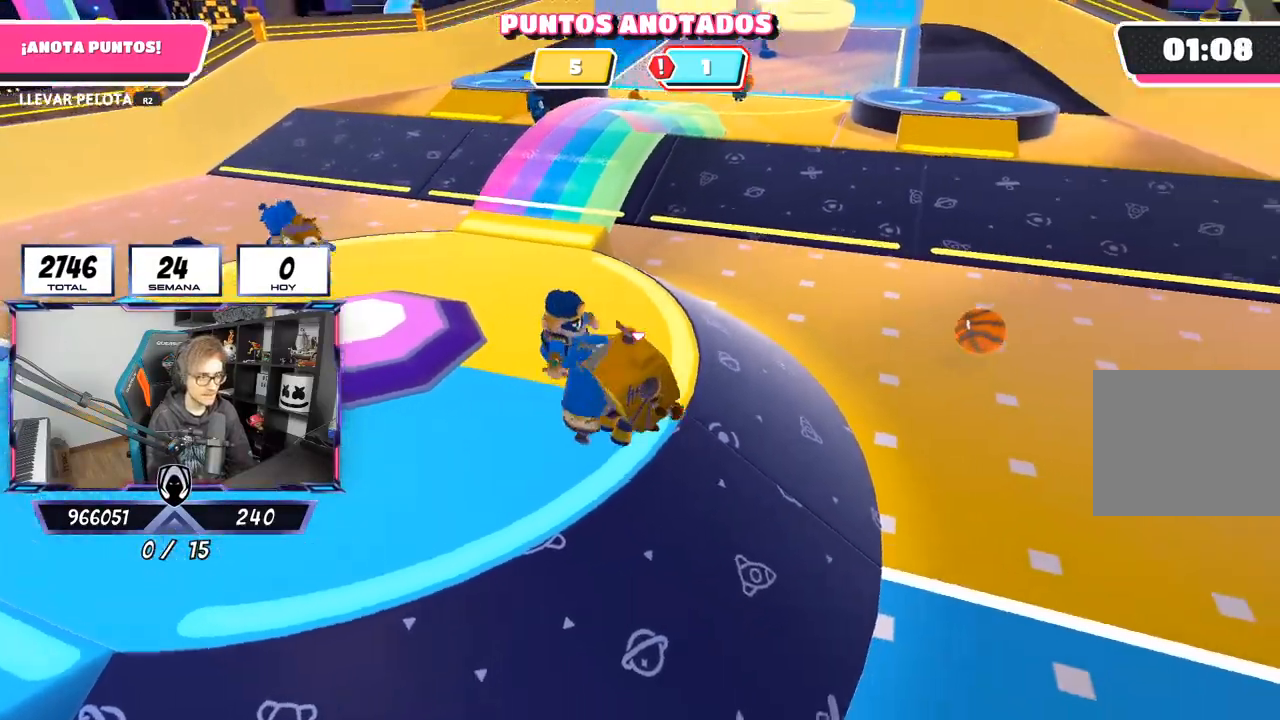
{"buttons": [], "left_stick": "up-right", "right_stick": "center", "events": [[67, "right_stick", "center"], [267, "right_stick", "up-left"], [467, "right_stick", "center"]]}